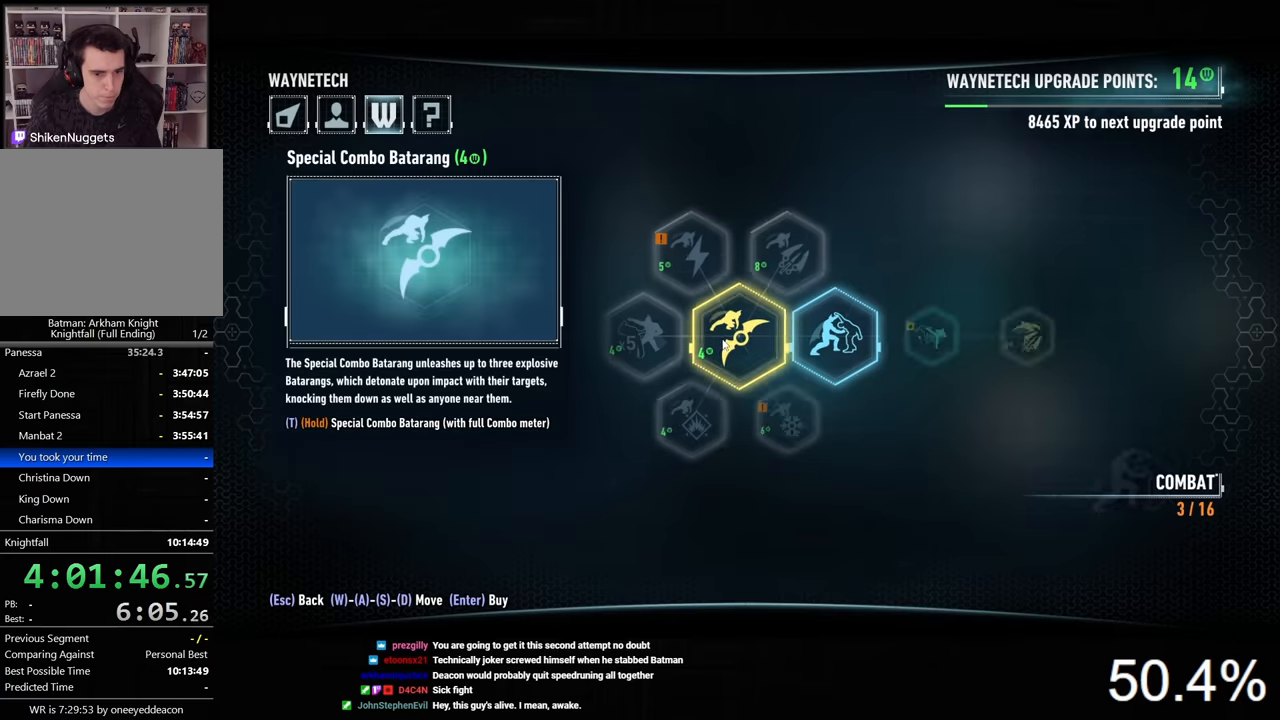
Gameplay with keyboard and mouse; each line is a JSON object with the keys and mouse buttons held at the frame after it. "events" lists presses ("down") and releases ("up") of "1", "2", "3", "4", "5", "a", "alt", "c", "caps_lock", "ctrl", "d", "e", "f", "g", "q", "r", "s", "shift", "space", "t", "tab", "v", "w", "x", "z", "mouse_left", "mouse_wheel" and "mouse_right" between this image and that frame as [ms after this image, input, new state], when the widget could be followed in between. "mouse_left", "mouse_wheel", "mouse_right" = the "left", "wheel", "right" buttons of the "mouse" list. No other keys are recorded. "wheel" means that the mouse wheel is clicked or scrolled. "mouse_move" is the direction in which the mouse moves at that frame (one of eight, or "still"), when it could be read.
{"keys": [], "mouse": [], "mouse_move": "still", "events": []}
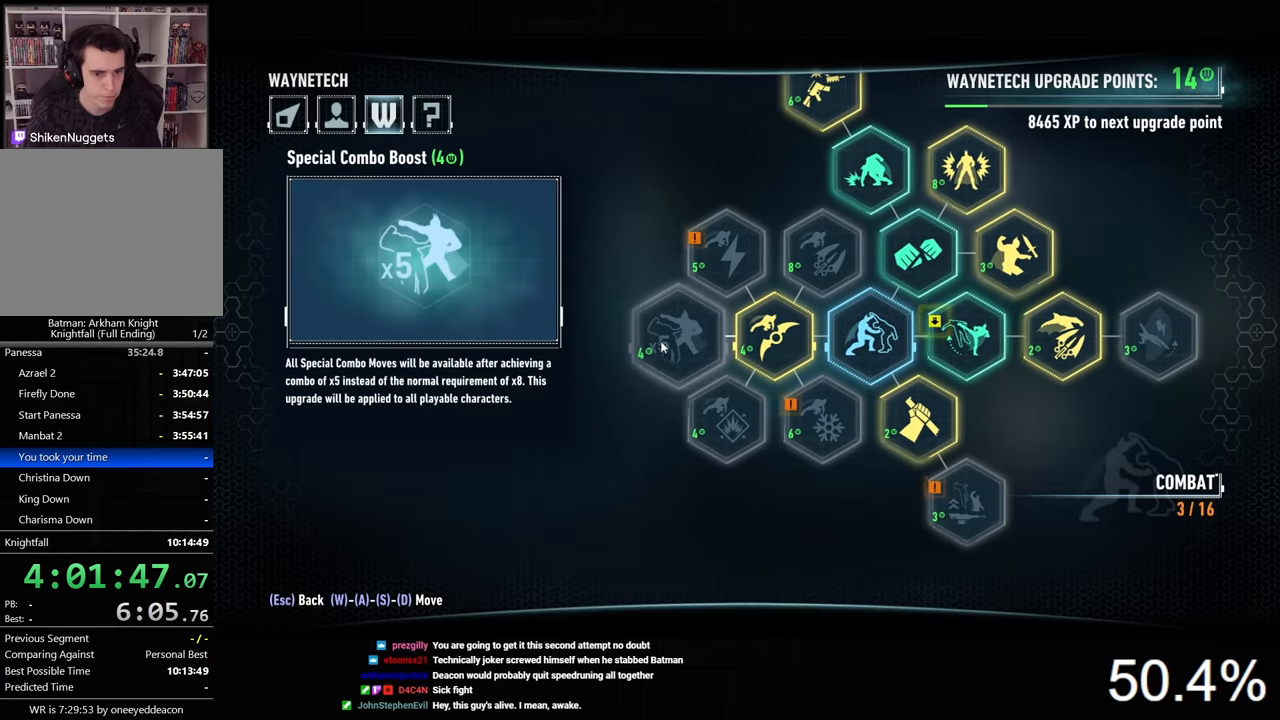
{"keys": [], "mouse": [], "mouse_move": "still", "events": [[400, "mouse_left", "down"], [500, "mouse_left", "up"]]}
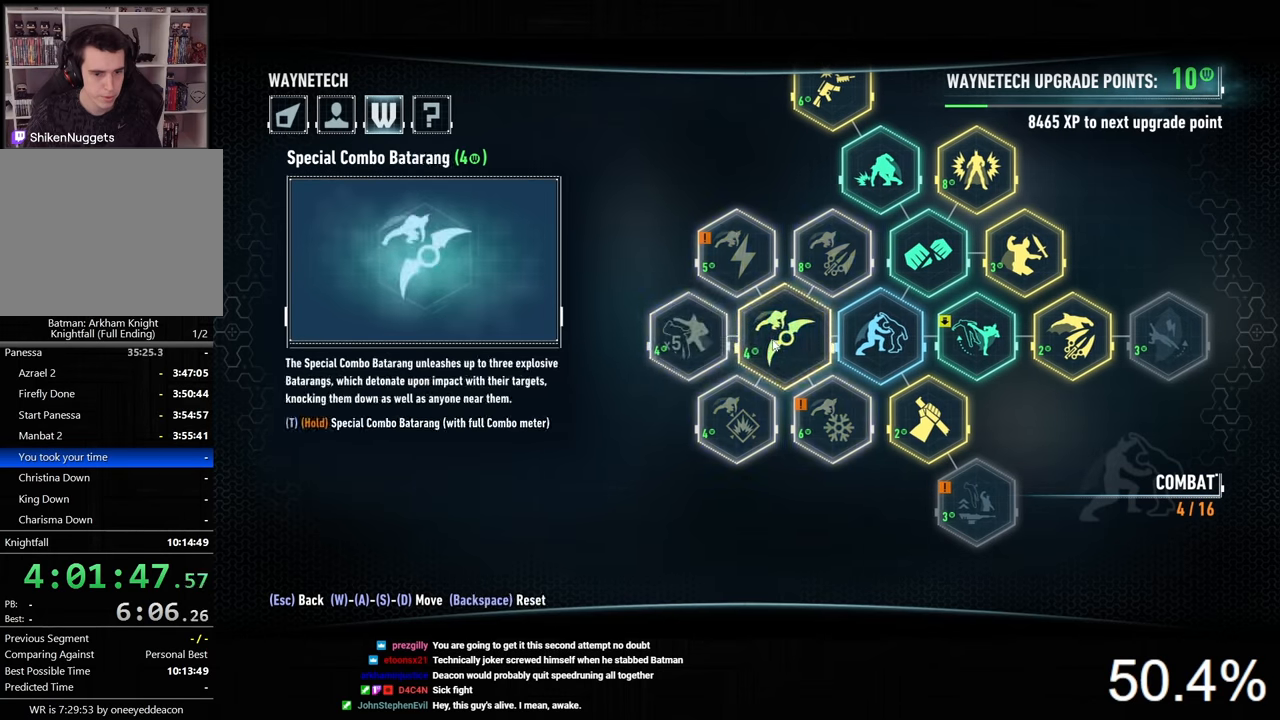
{"keys": [], "mouse": [], "mouse_move": "still", "events": [[233, "mouse_left", "down"], [333, "mouse_left", "up"]]}
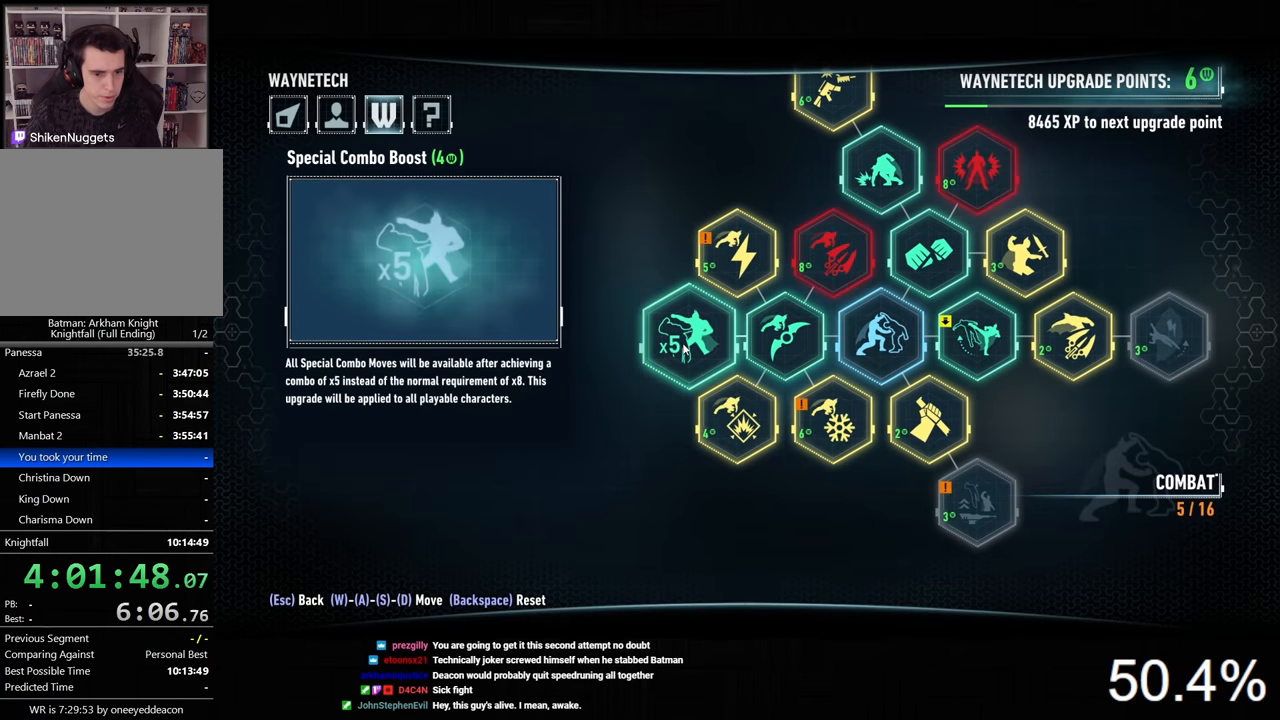
{"keys": [], "mouse": [], "mouse_move": "still", "events": []}
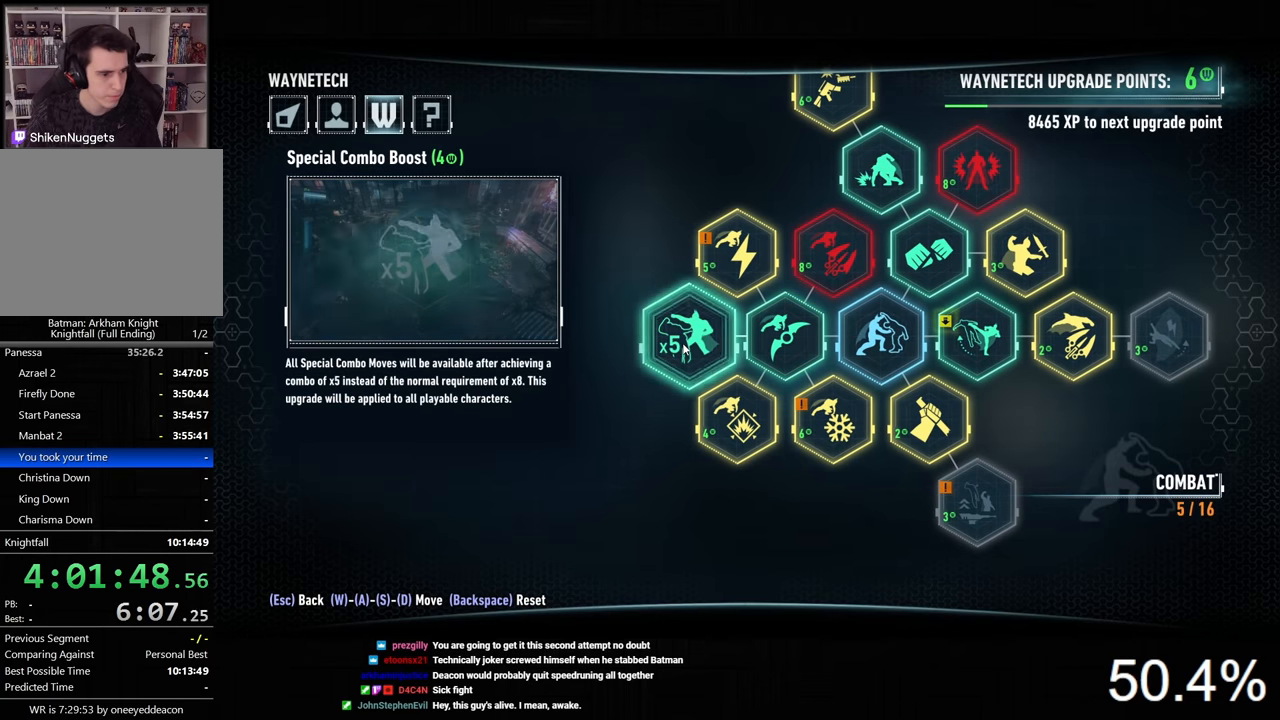
{"keys": [], "mouse": [], "mouse_move": "still", "events": []}
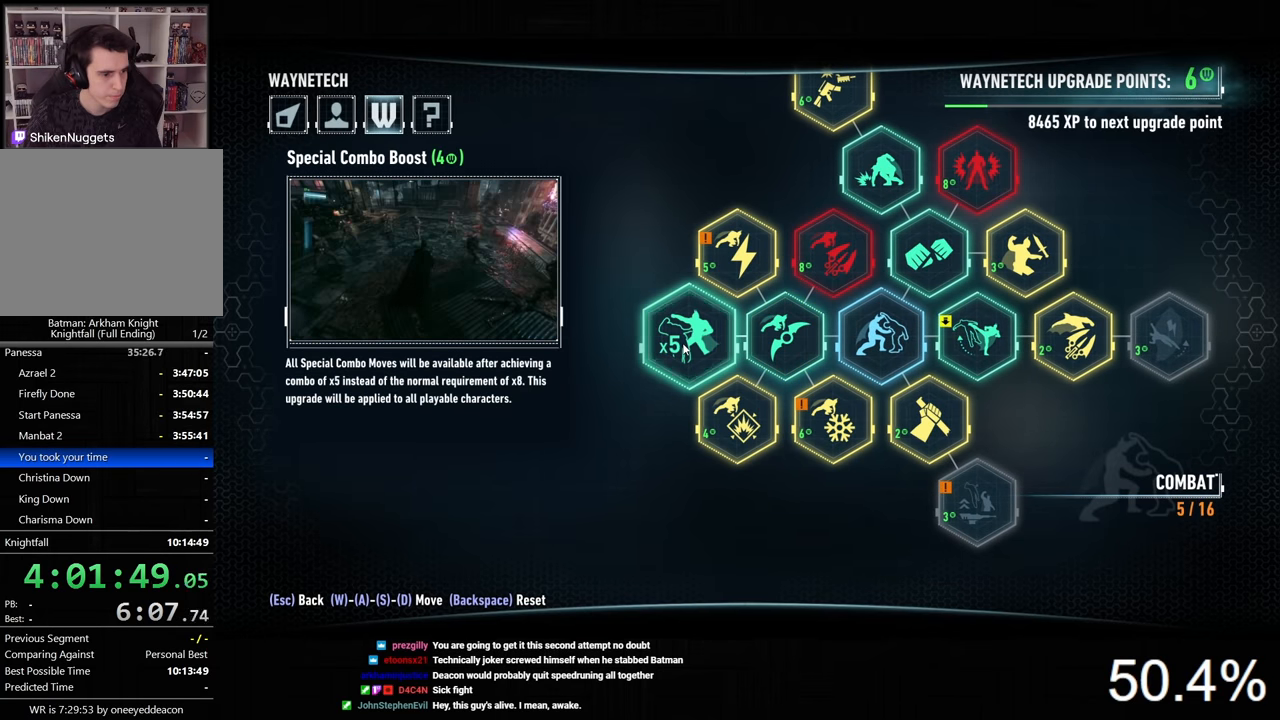
{"keys": [], "mouse": [], "mouse_move": "still", "events": []}
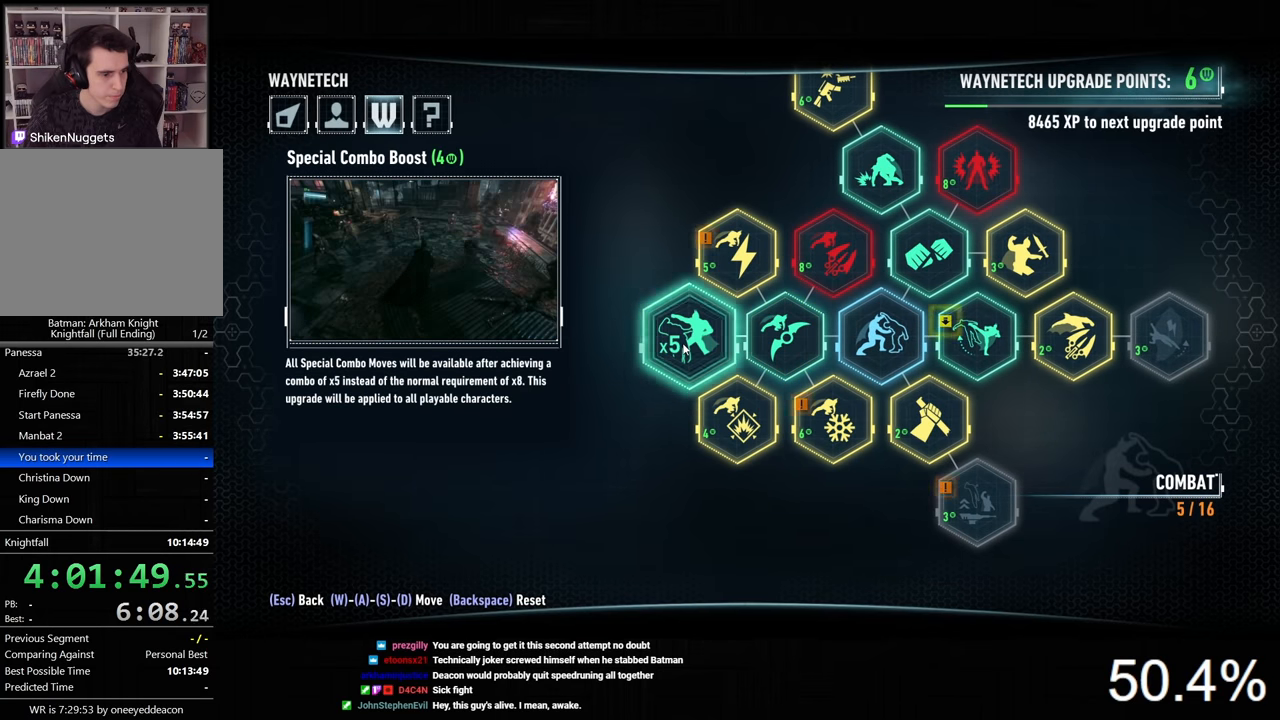
{"keys": [], "mouse": [], "mouse_move": "still", "events": []}
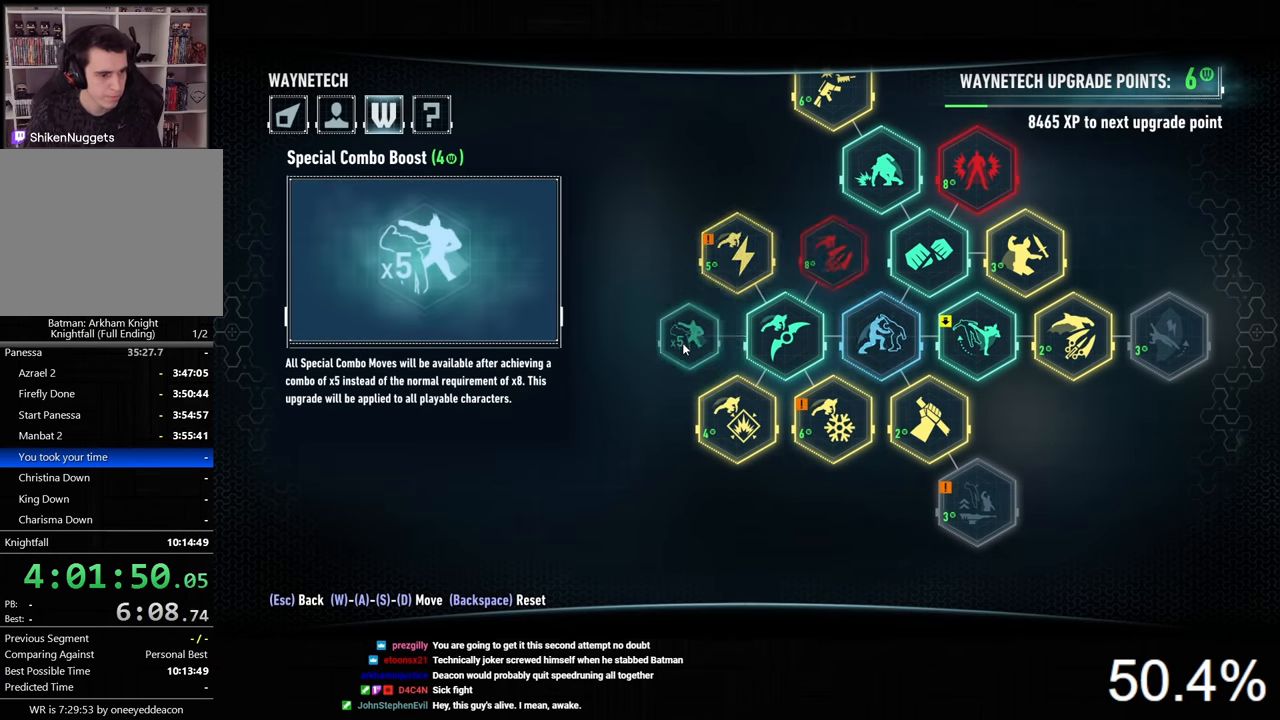
{"keys": [], "mouse": [], "mouse_move": "still", "events": []}
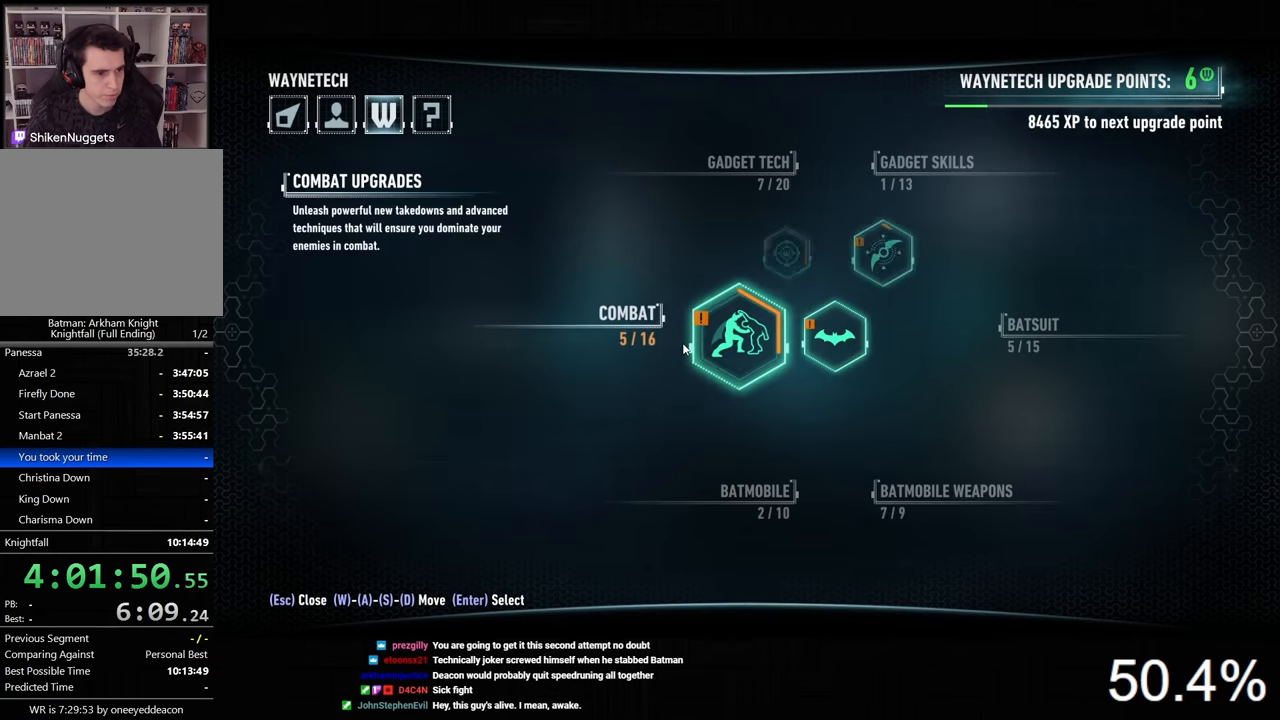
{"keys": [], "mouse": [], "mouse_move": "still", "events": []}
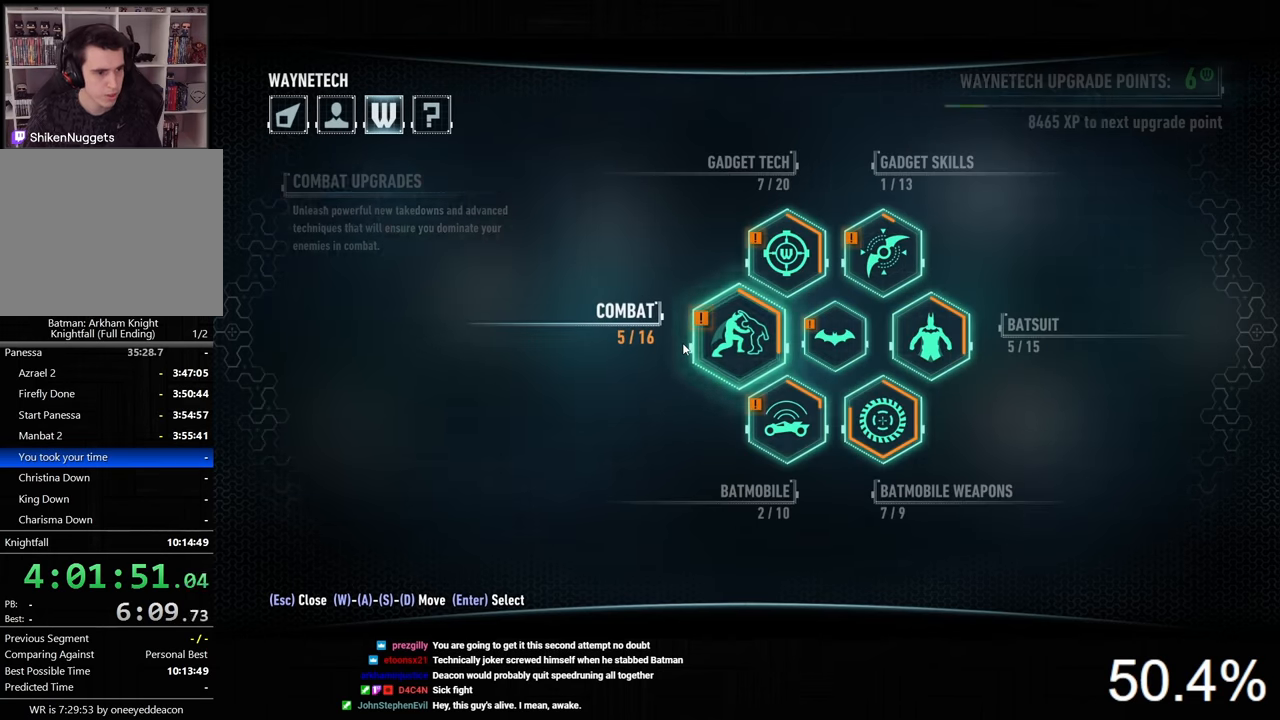
{"keys": [], "mouse": [], "mouse_move": "still", "events": []}
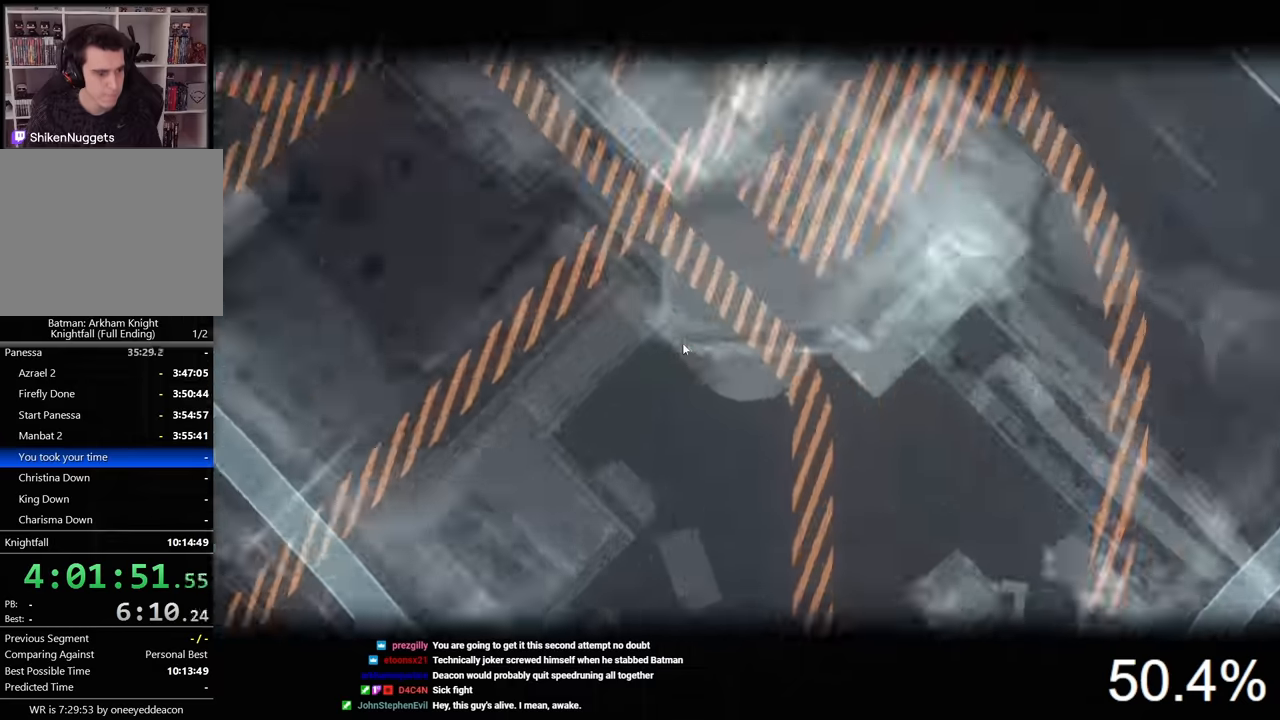
{"keys": ["space", "w"], "mouse": [], "mouse_move": "still", "events": [[100, "w", "down"], [134, "space", "down"]]}
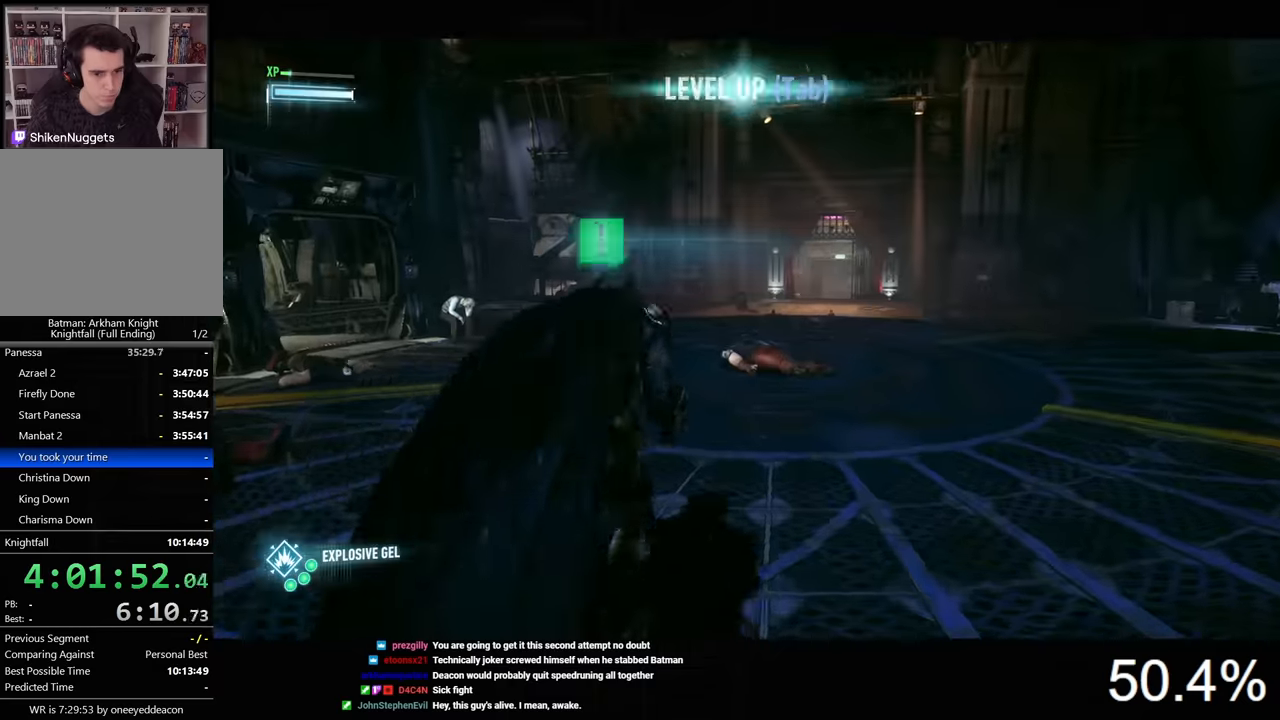
{"keys": ["space", "w"], "mouse": [], "mouse_move": "still", "events": []}
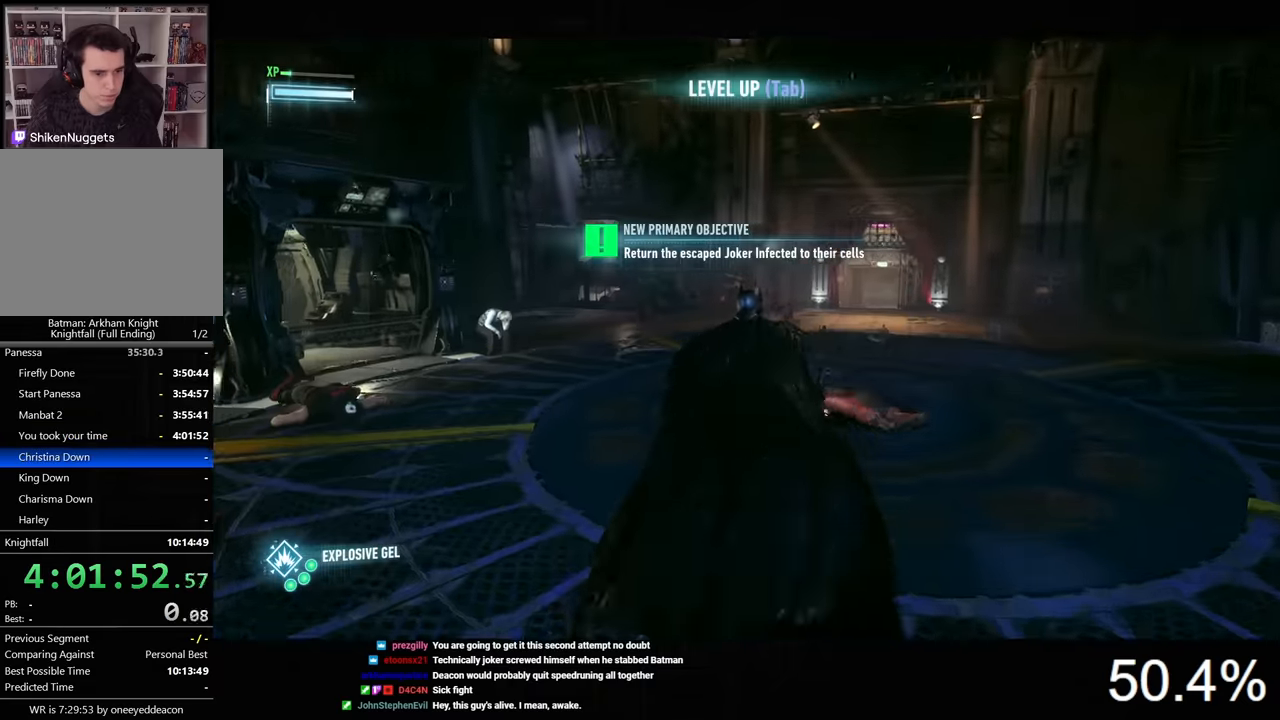
{"keys": ["d", "space", "w"], "mouse": [], "mouse_move": "left", "events": [[467, "d", "down"]]}
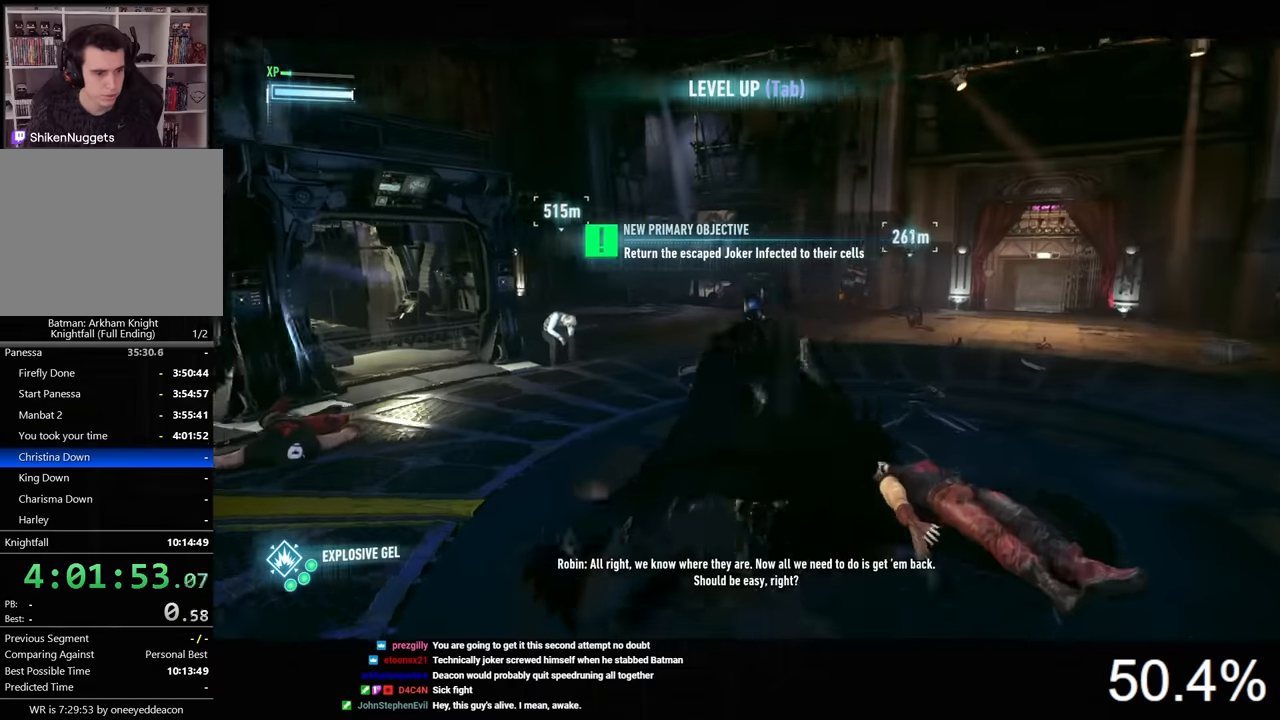
{"keys": ["d", "space", "w"], "mouse": [], "mouse_move": "still", "events": []}
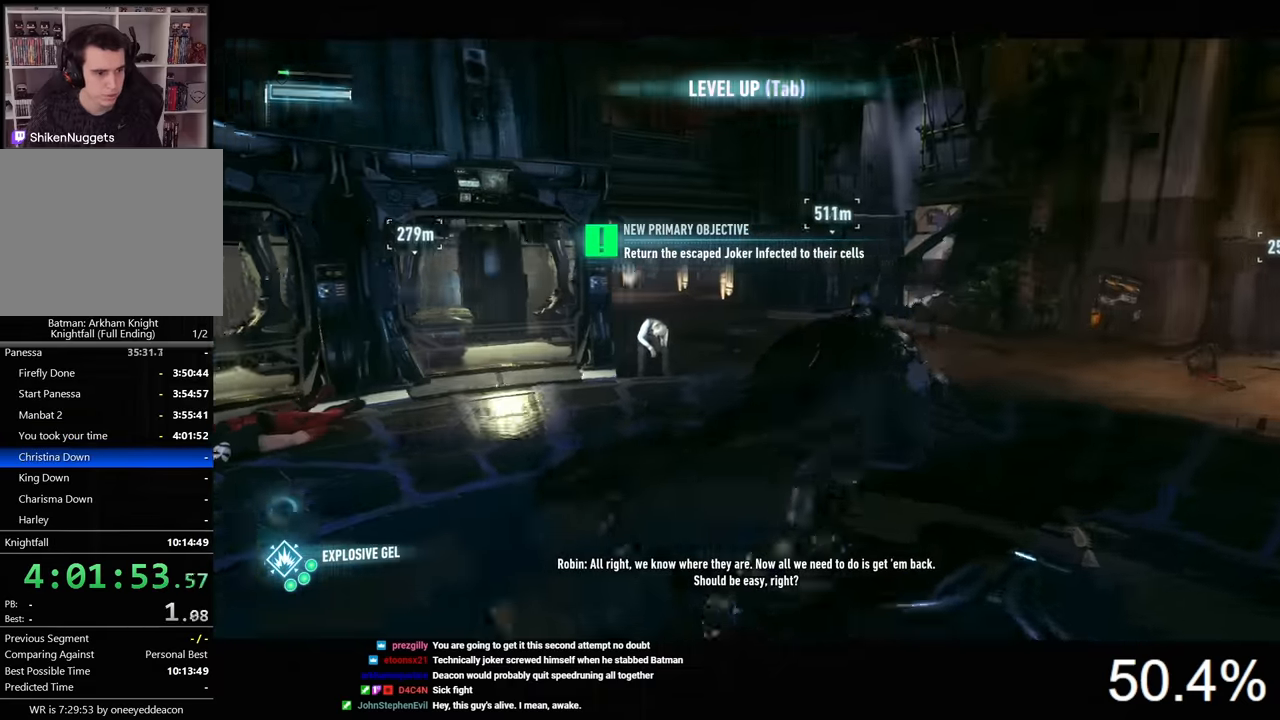
{"keys": ["space", "w"], "mouse": [], "mouse_move": "still", "events": [[434, "d", "up"]]}
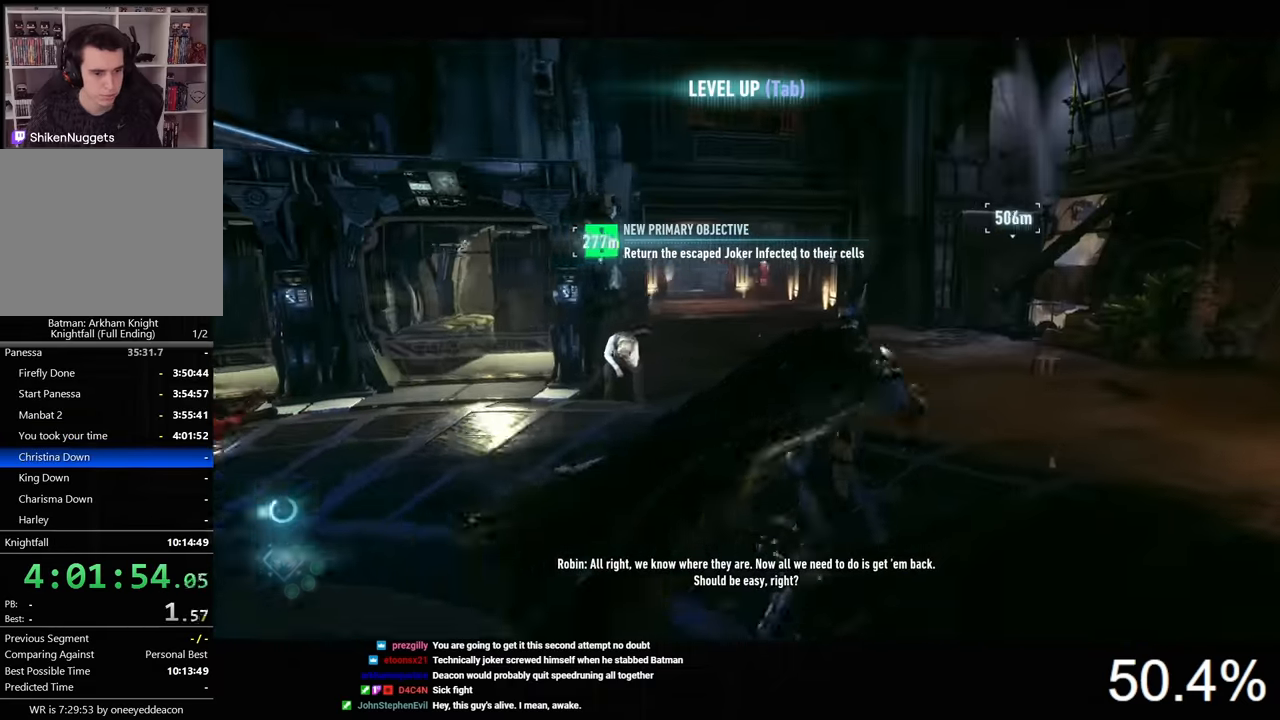
{"keys": [], "mouse": [], "mouse_move": "still", "events": [[234, "d", "down"], [367, "d", "up"], [367, "w", "up"], [400, "space", "up"]]}
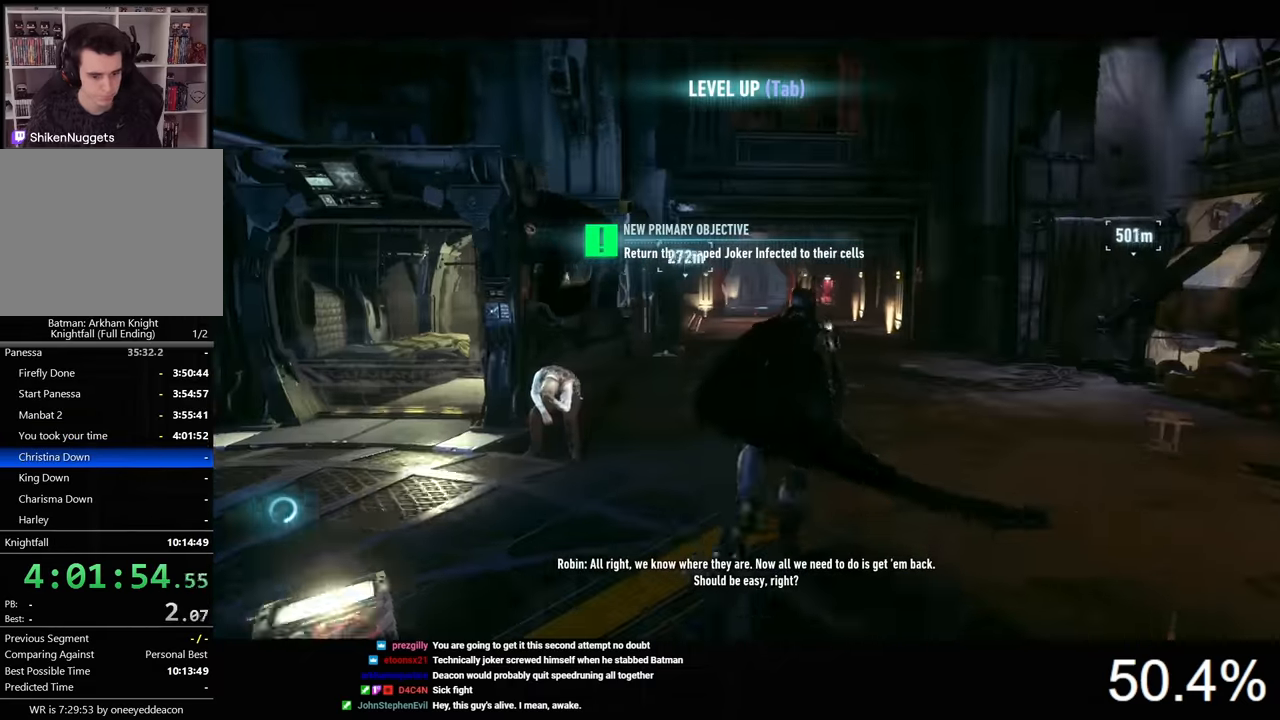
{"keys": [], "mouse": ["right"], "mouse_move": "still", "events": [[434, "mouse_right", "down"]]}
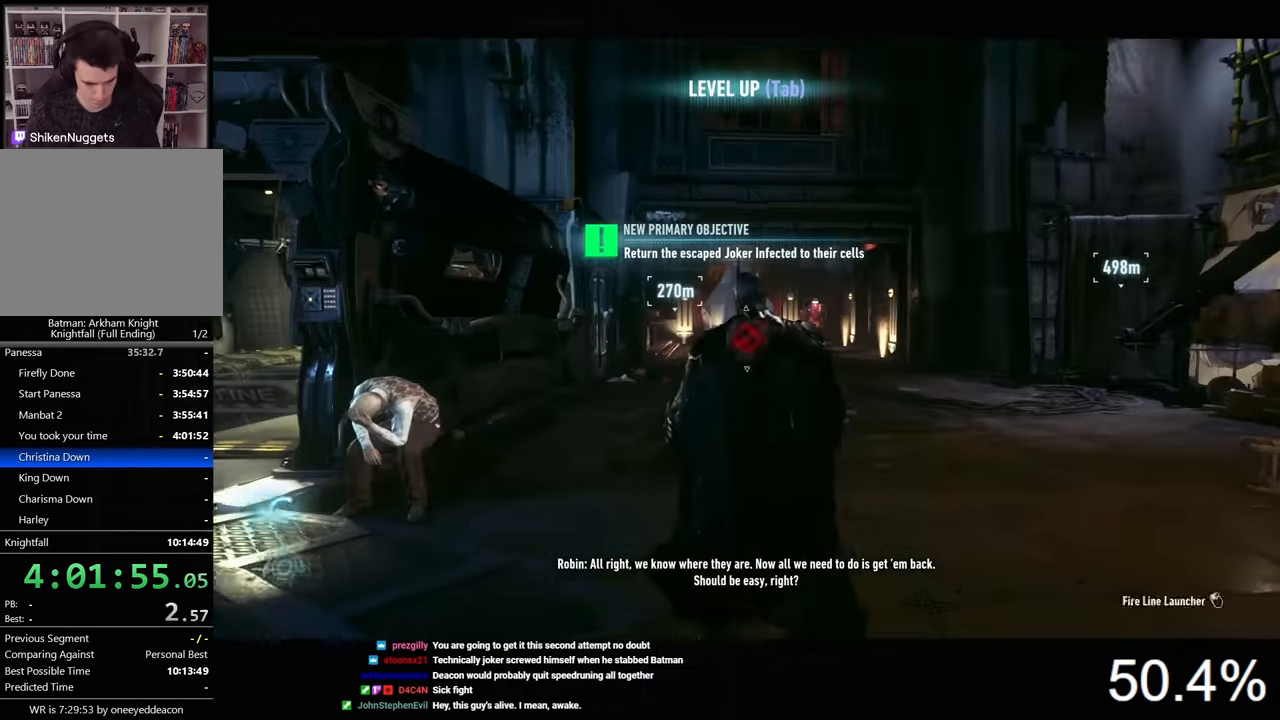
{"keys": [], "mouse": ["right"], "mouse_move": "still", "events": [[100, "mouse_left", "down"], [234, "mouse_left", "up"]]}
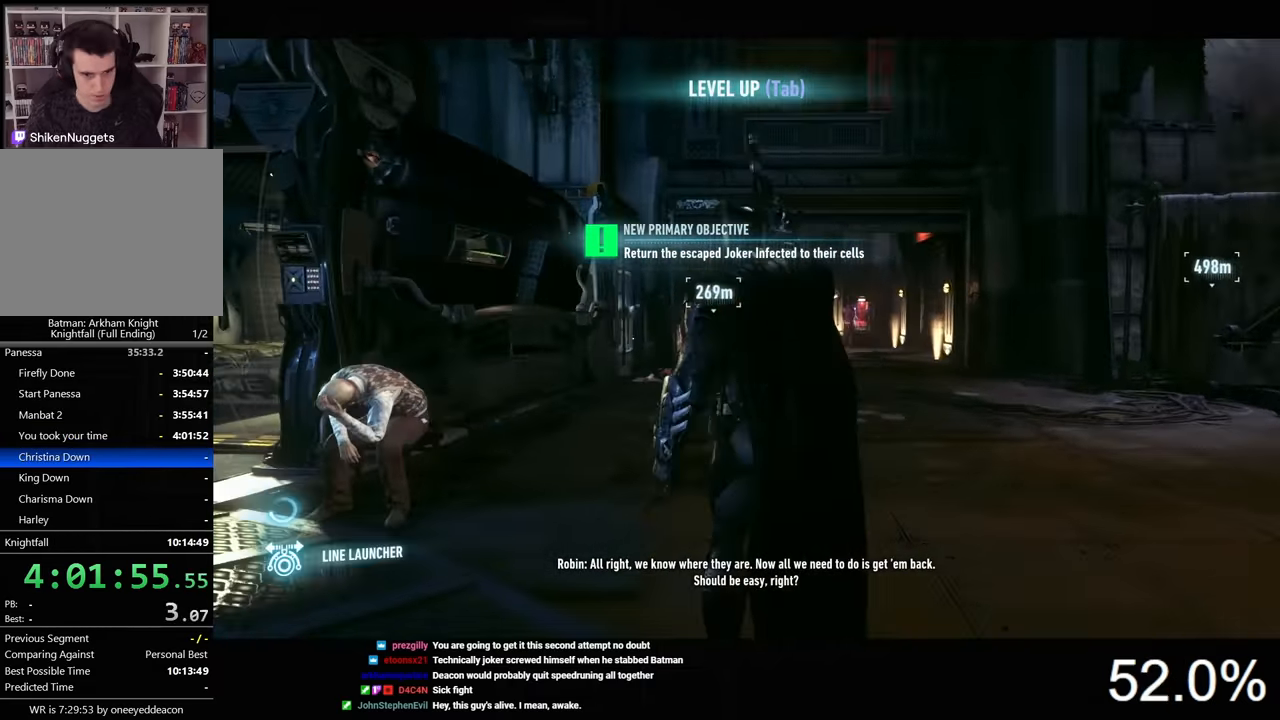
{"keys": ["ctrl"], "mouse": [], "mouse_move": "still", "events": [[67, "mouse_right", "up"], [500, "ctrl", "down"]]}
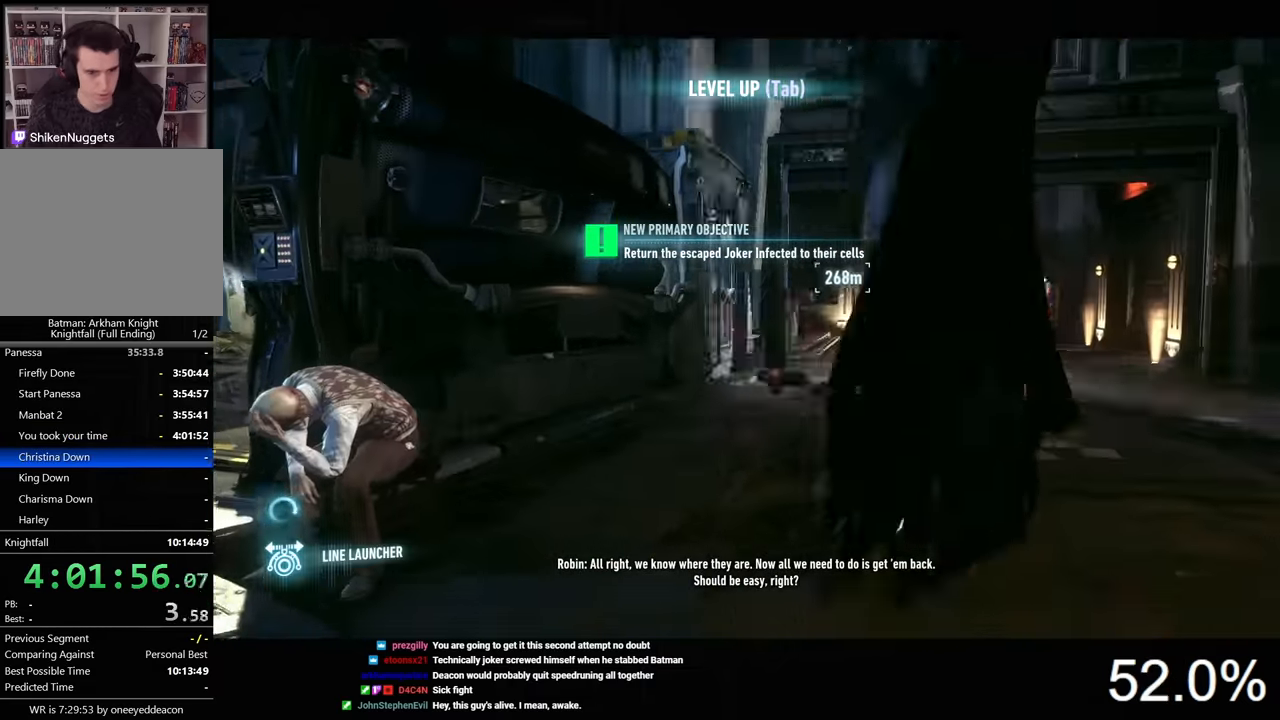
{"keys": [], "mouse": [], "mouse_move": "still", "events": [[67, "ctrl", "up"], [167, "ctrl", "down"], [234, "ctrl", "up"], [267, "ctrl", "down"], [367, "ctrl", "up"], [434, "ctrl", "down"], [500, "ctrl", "up"]]}
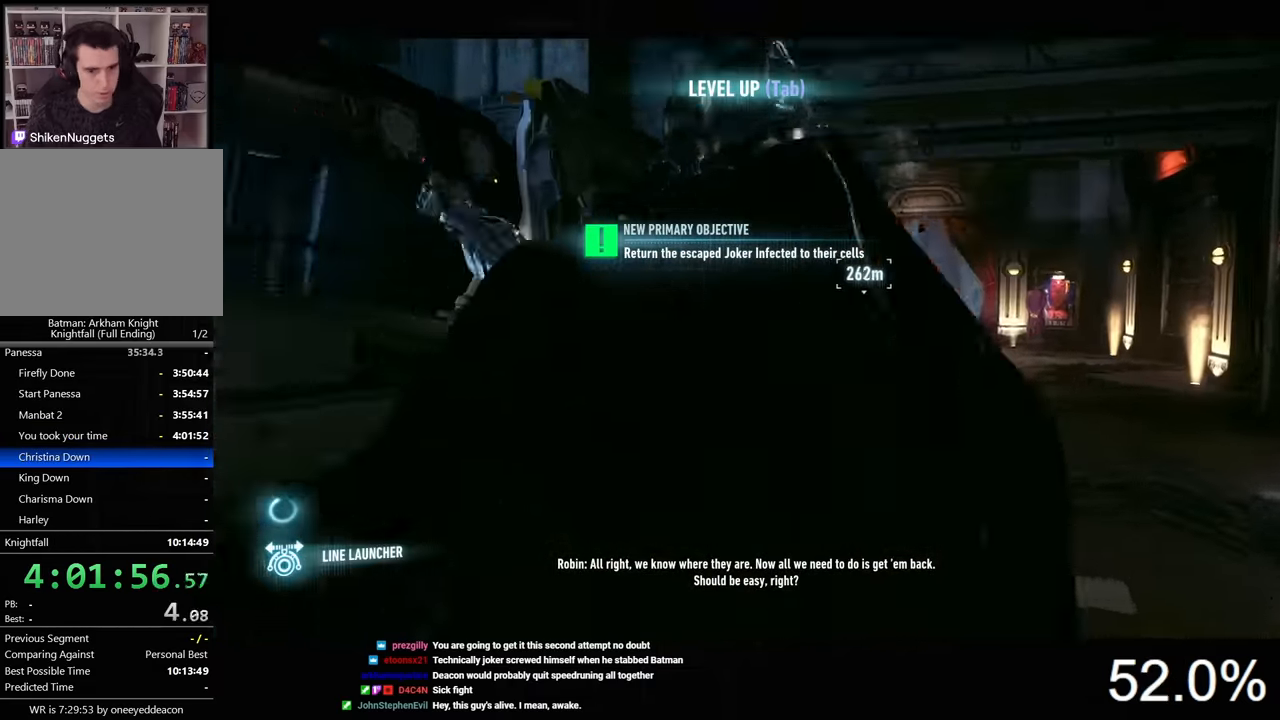
{"keys": ["a", "s"], "mouse": [], "mouse_move": "still", "events": [[234, "s", "down"], [400, "a", "down"]]}
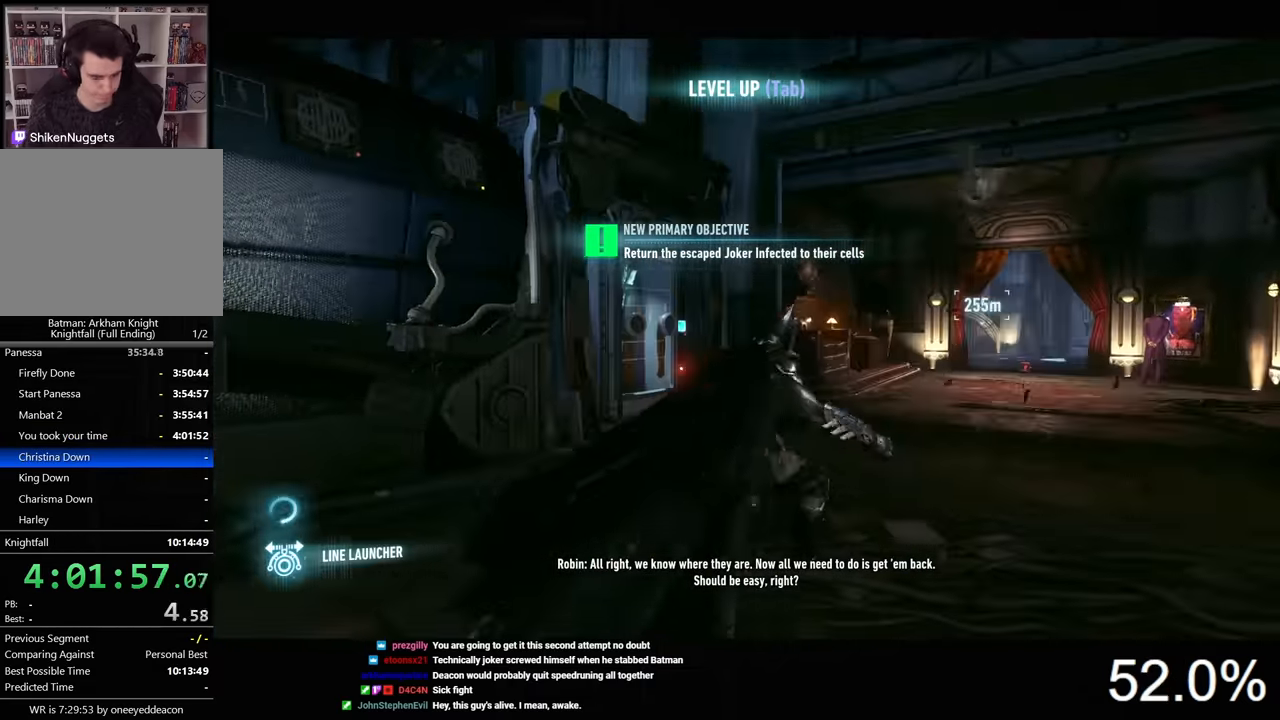
{"keys": [], "mouse": [], "mouse_move": "up-left", "events": [[100, "s", "up"], [167, "a", "up"]]}
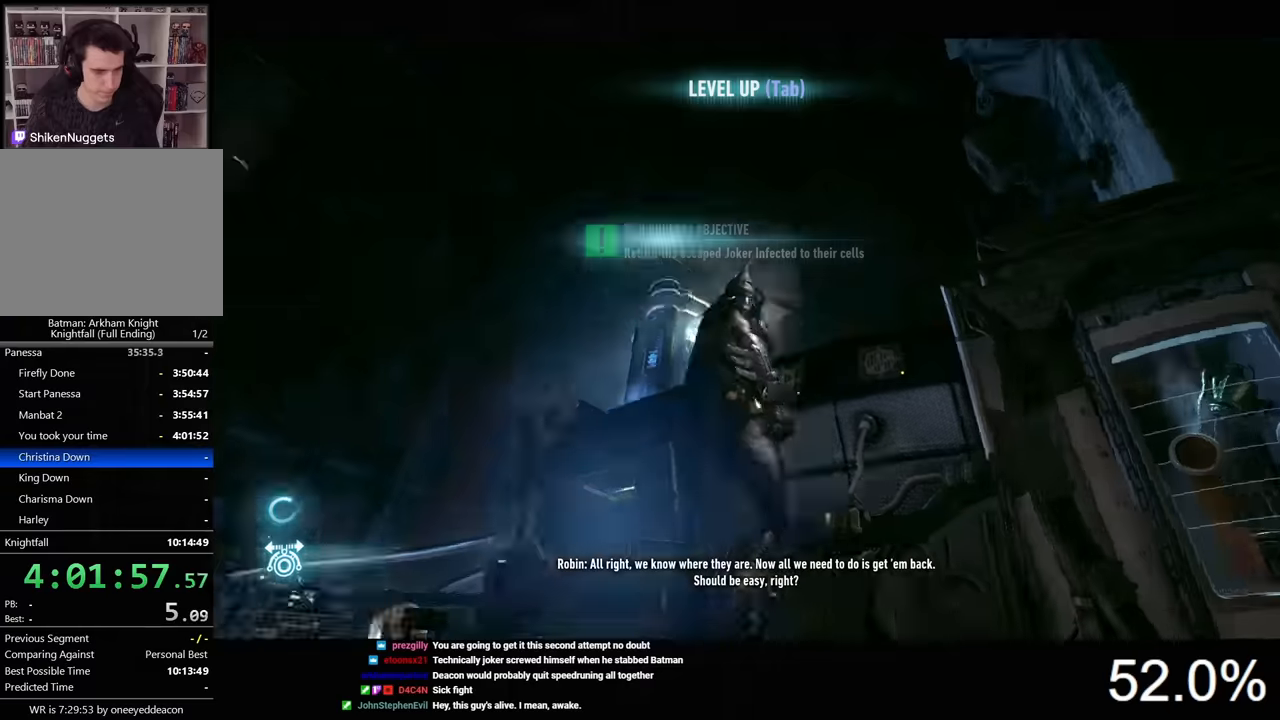
{"keys": [], "mouse": ["left", "right"], "mouse_move": "still", "events": [[67, "mouse_right", "down"], [434, "mouse_left", "down"]]}
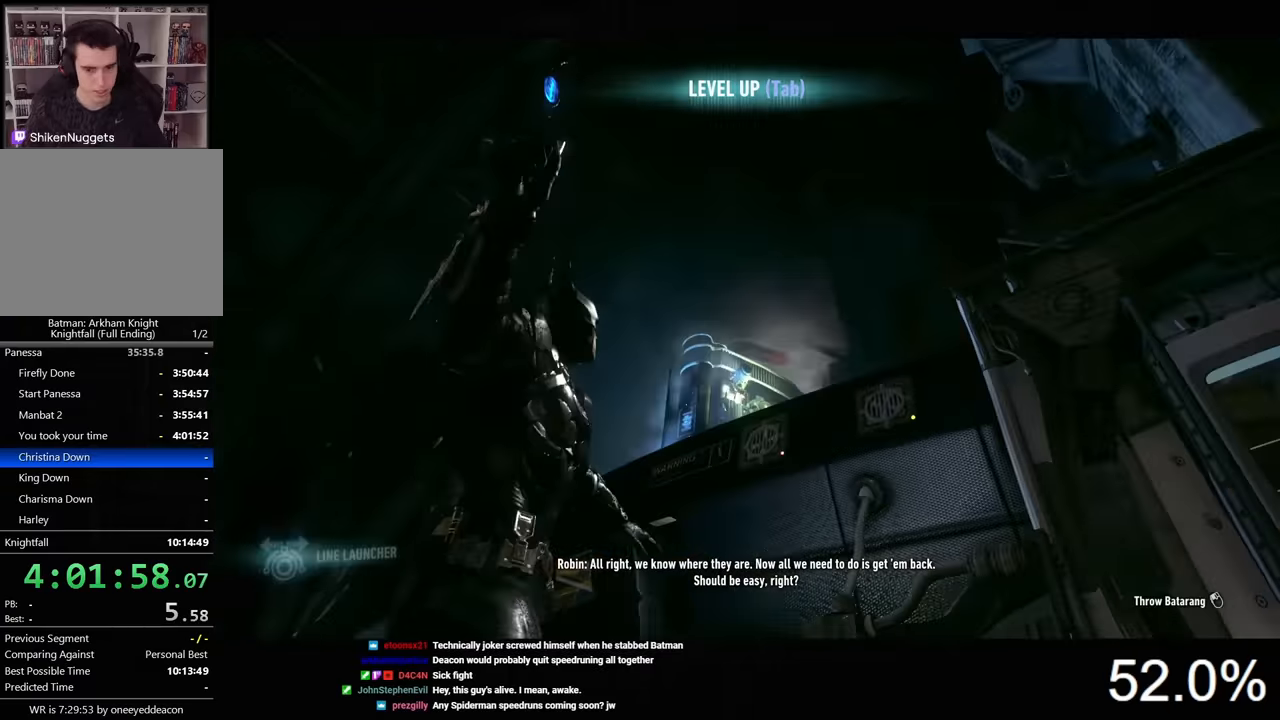
{"keys": [], "mouse": [], "mouse_move": "still", "events": [[34, "mouse_left", "up"], [67, "mouse_right", "up"]]}